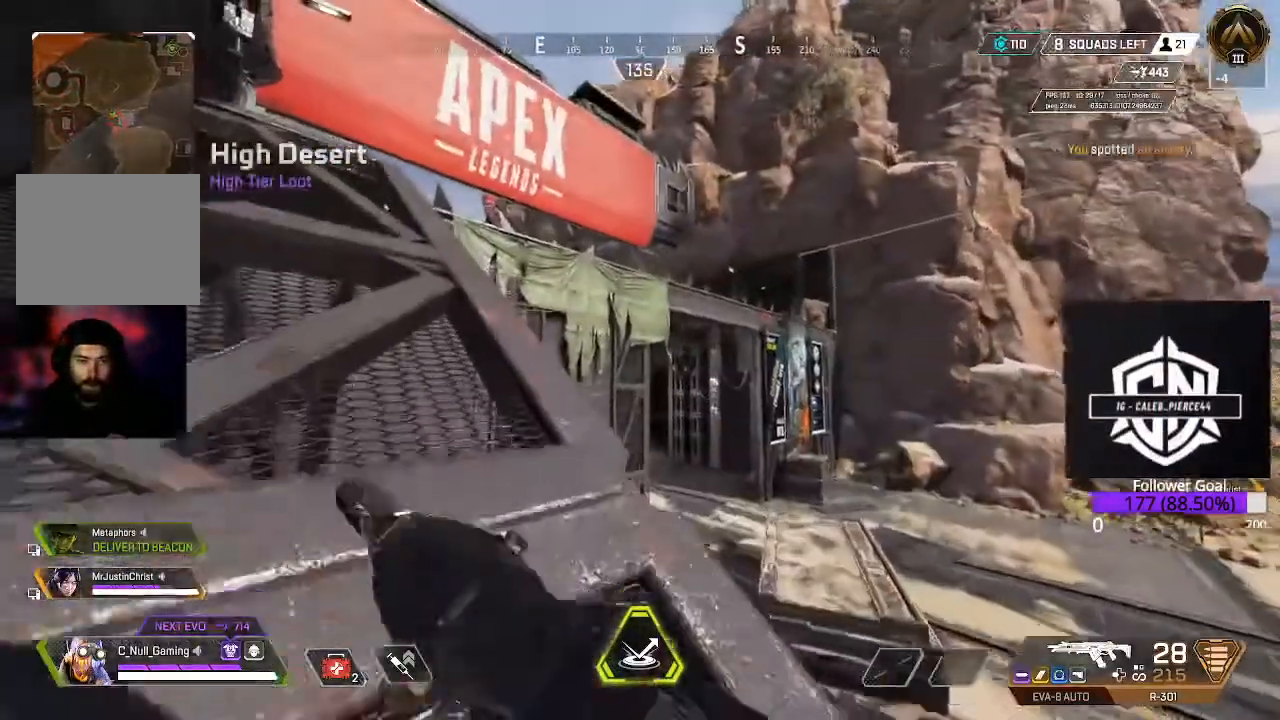
Gameplay with a controller (Xbox layout); each line is a JSON object with the inputs held at the frame after it (dt_ms = milliseconds from this image to that frame). "events" lists button and stick changes between this image and that frame as [ms after this image, input, new state], when the widget could be followed in between.
{"dt_ms": 500, "buttons": ["L3"], "left_stick": "up-left", "right_stick": "left", "events": [[500, "right_stick", "left"]]}
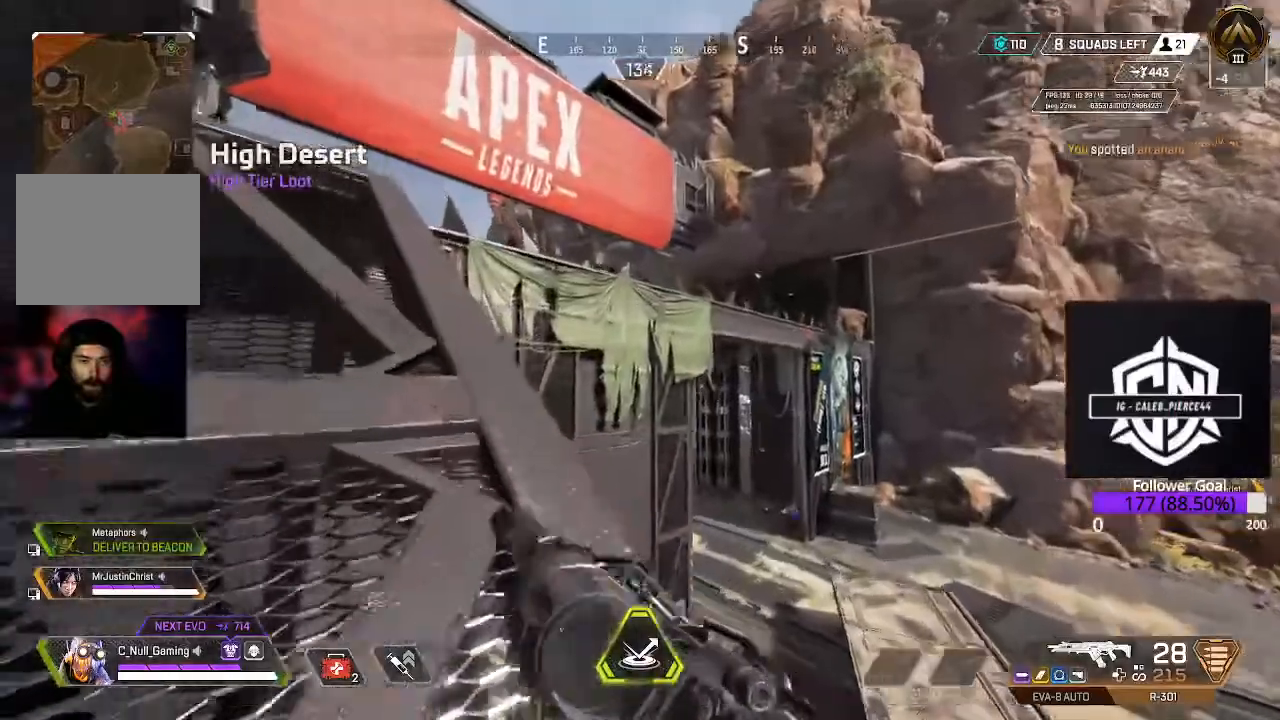
{"dt_ms": 500, "buttons": ["L3"], "left_stick": "up-left", "right_stick": "center", "events": [[250, "L3", "up"], [350, "L3", "down"], [383, "right_stick", "center"]]}
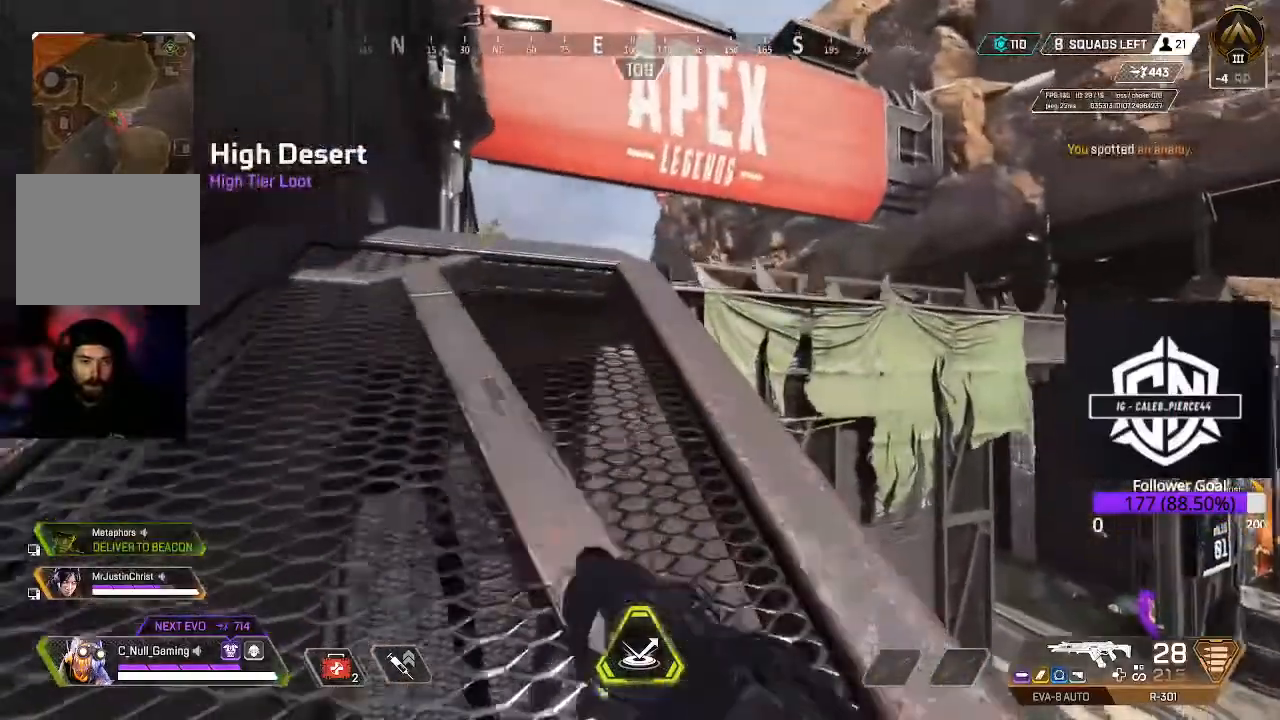
{"dt_ms": 1000, "buttons": ["L2"], "left_stick": "down-left", "right_stick": "right"}
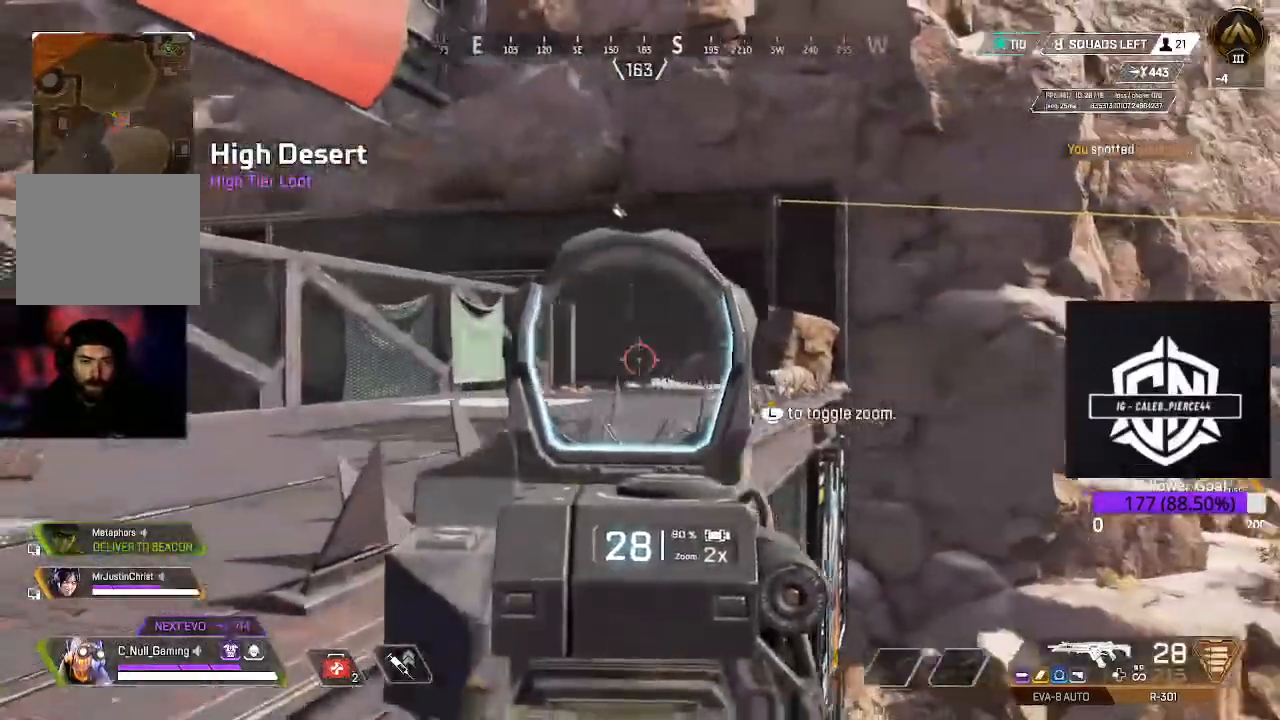
{"dt_ms": 500, "buttons": [], "left_stick": "up-left", "right_stick": "down-left", "events": [[83, "left_stick", "left"], [417, "right_stick", "down-left"], [483, "L2", "up"], [483, "left_stick", "up-left"]]}
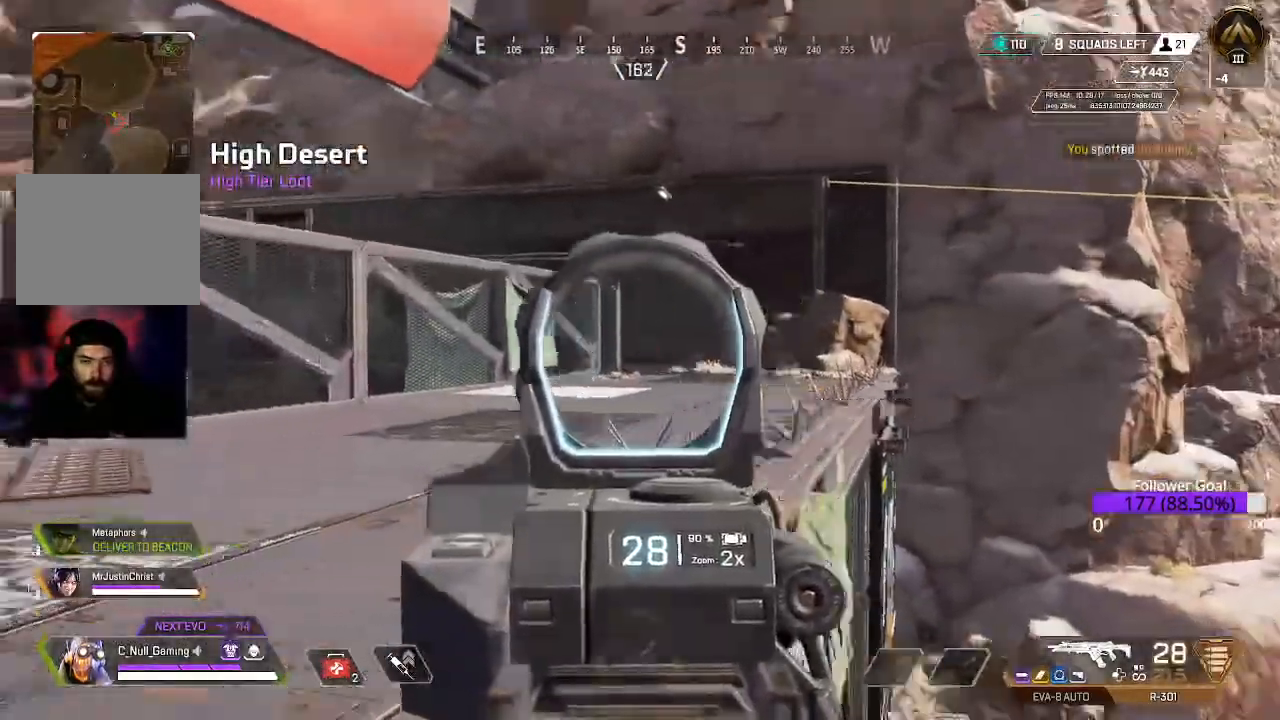
{"dt_ms": 500, "buttons": [], "left_stick": "up", "right_stick": "center", "events": [[50, "L3", "down"], [217, "L3", "up"], [333, "L3", "down"], [333, "left_stick", "up"], [467, "right_stick", "center"], [483, "L3", "up"]]}
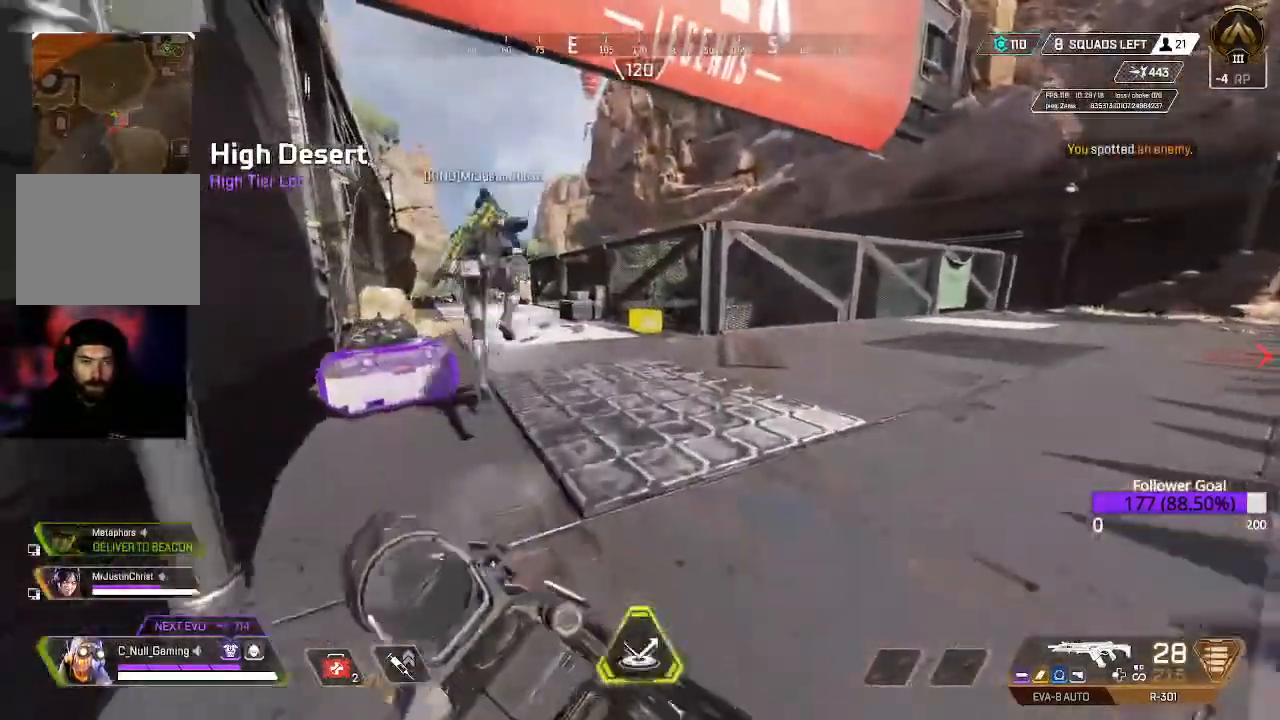
{"dt_ms": 500, "buttons": ["L3"], "left_stick": "up", "right_stick": "center", "events": [[83, "L3", "down"]]}
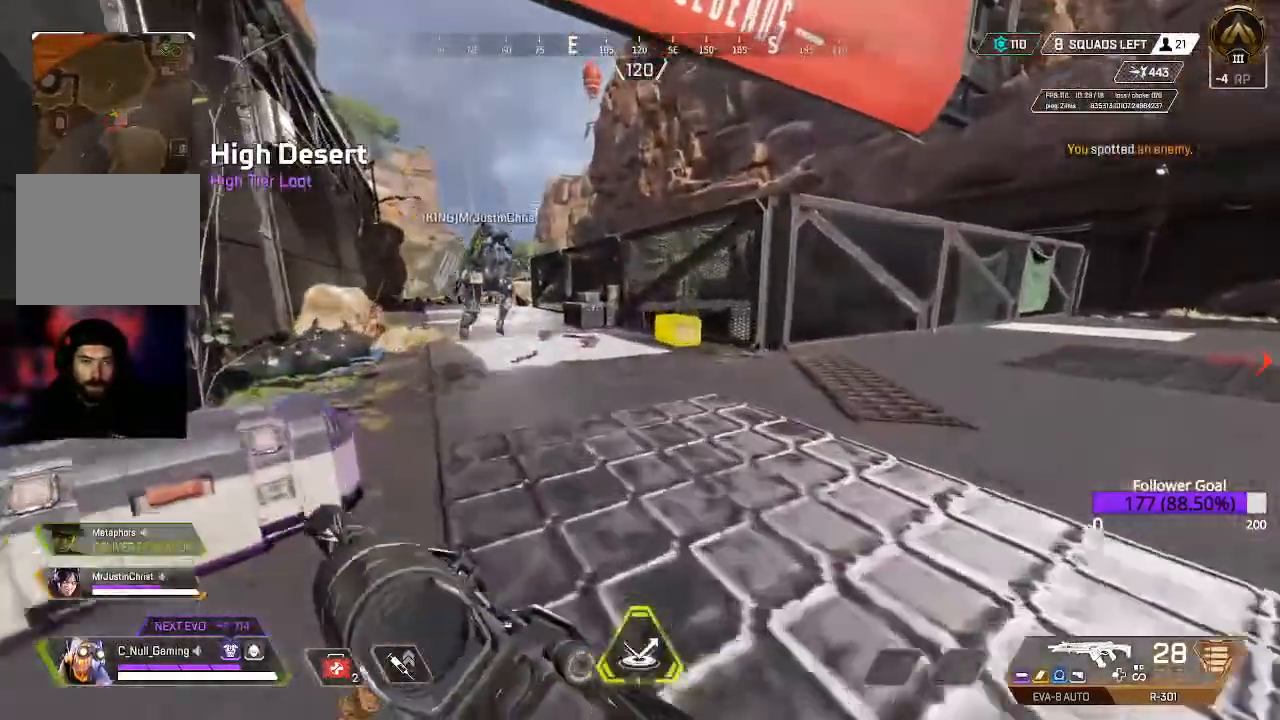
{"dt_ms": 500, "buttons": ["A"], "left_stick": "up", "right_stick": "center", "events": [[150, "L3", "up"], [217, "B", "down"], [350, "B", "up"], [500, "A", "down"]]}
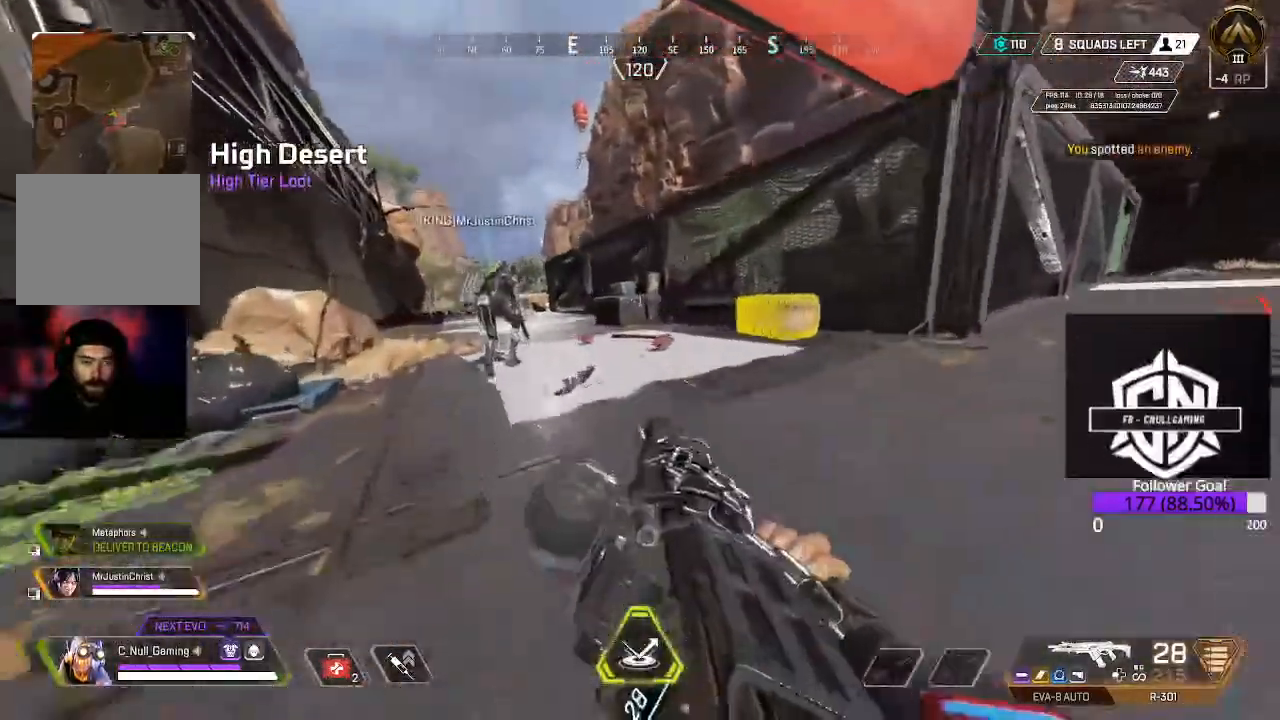
{"dt_ms": 500, "buttons": [], "left_stick": "up", "right_stick": "center", "events": [[117, "A", "up"], [317, "L3", "down"], [500, "L3", "up"]]}
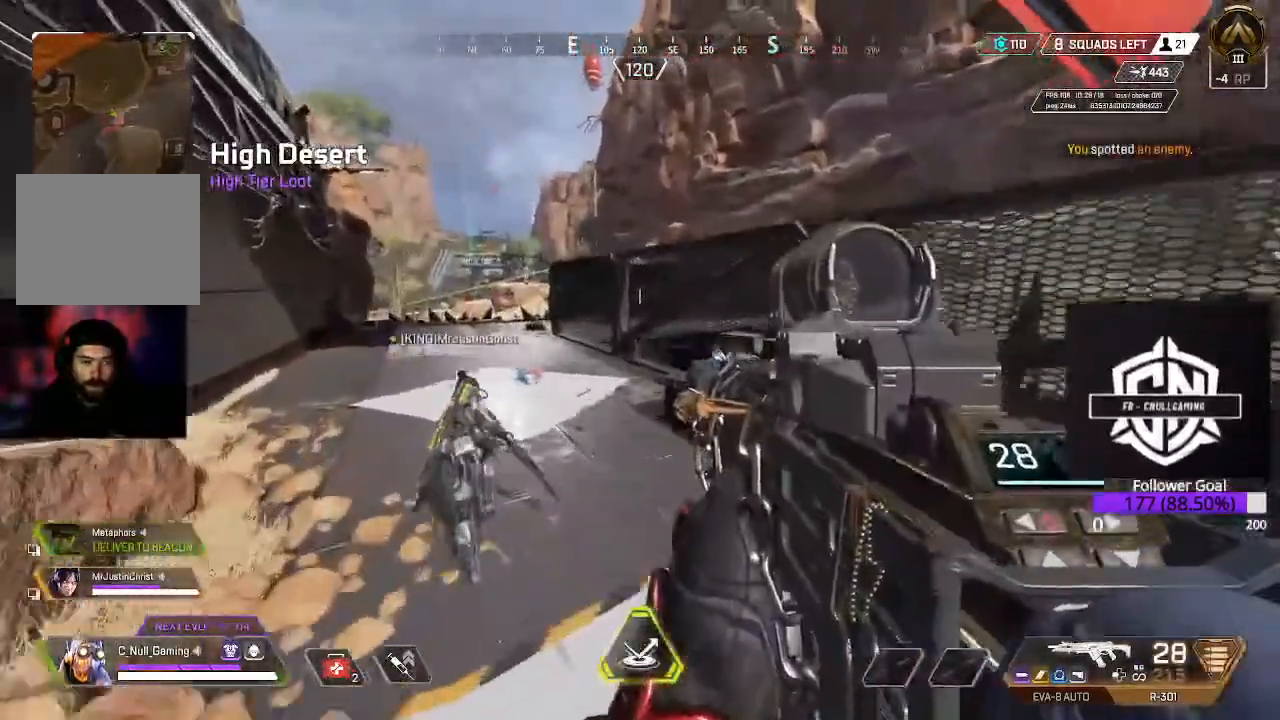
{"dt_ms": 500, "buttons": ["L3"], "left_stick": "up", "right_stick": "center", "events": [[100, "L3", "down"], [333, "L3", "up"], [433, "L3", "down"]]}
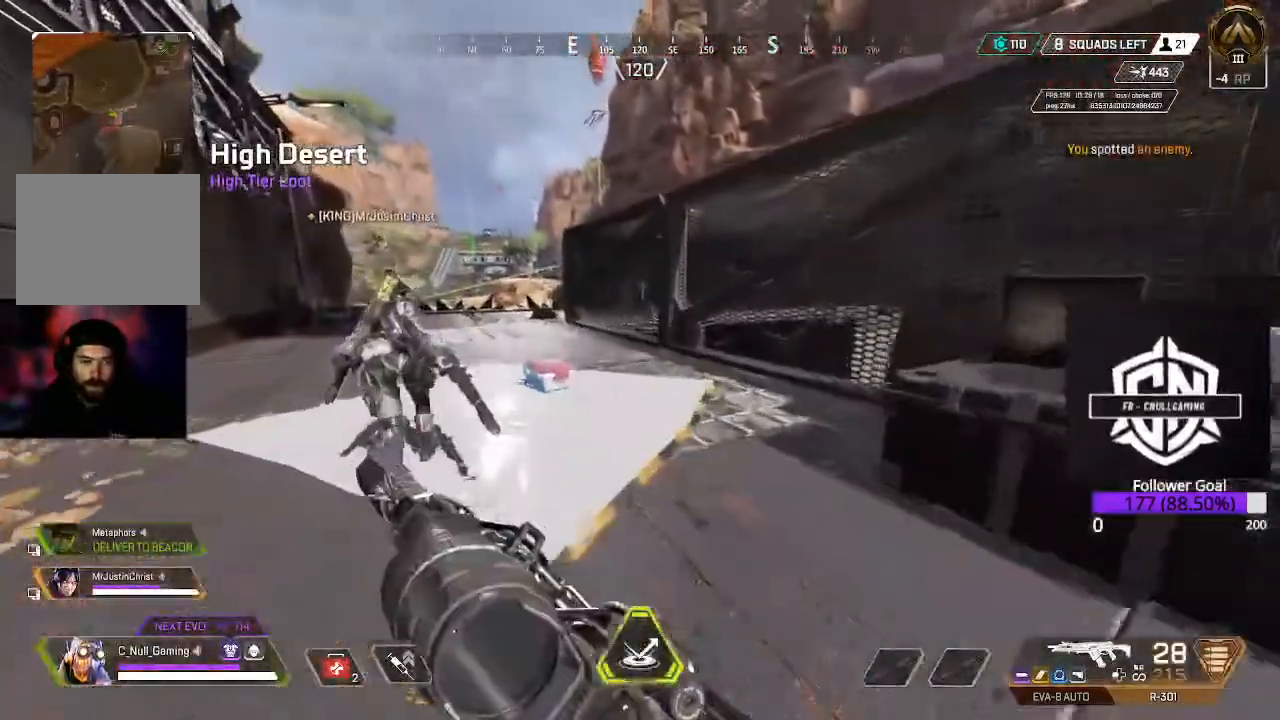
{"dt_ms": 500, "buttons": ["L3"], "left_stick": "up-left", "right_stick": "left", "events": [[117, "right_stick", "right"], [167, "left_stick", "up-left"], [267, "right_stick", "center"], [367, "right_stick", "left"]]}